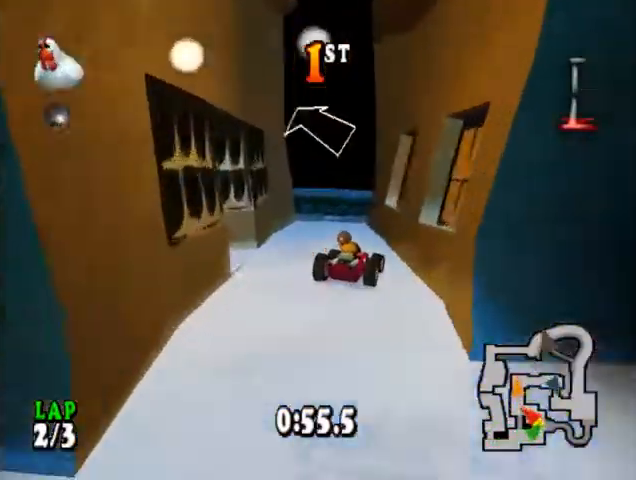
Gameplay with a controller (PlayStation layout); each line is a JSON object with the inputs held at the frame after it. "events" lists button and stick changes between this image and that frame as [ms after this image, input, new state], when the widget could be followed in between. Not read: left_stick right_stick.
{"buttons": ["CROSS", "CIRCLE", "DPAD_LEFT"], "events": [[33, "DPAD_LEFT", "down"], [100, "CIRCLE", "down"]]}
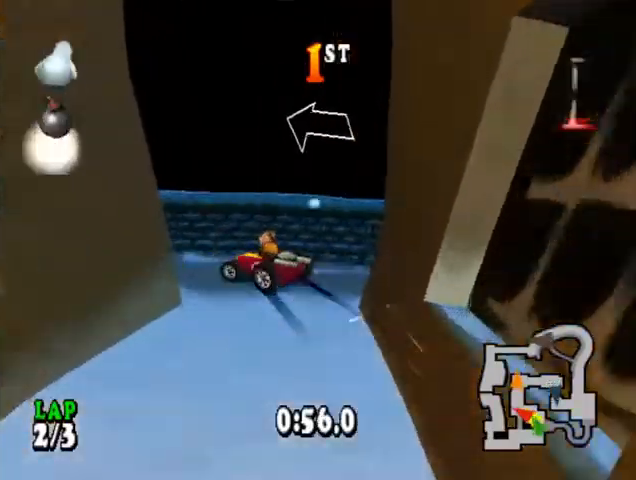
{"buttons": ["CROSS", "R1"], "events": [[100, "CIRCLE", "up"], [100, "DPAD_LEFT", "up"], [200, "R1", "down"]]}
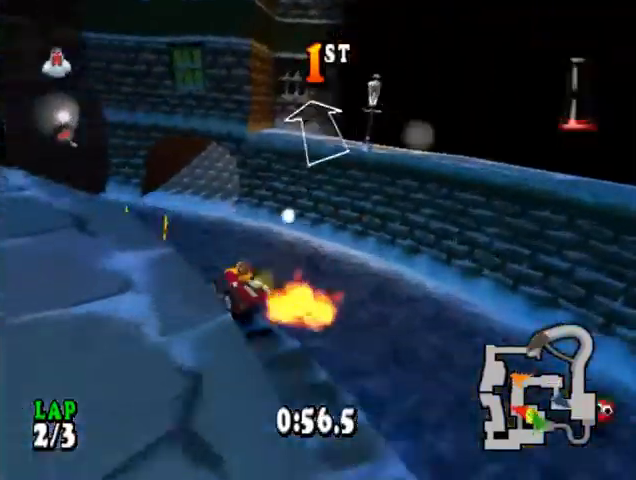
{"buttons": ["CROSS", "R1", "DPAD_RIGHT"], "events": [[33, "DPAD_RIGHT", "down"]]}
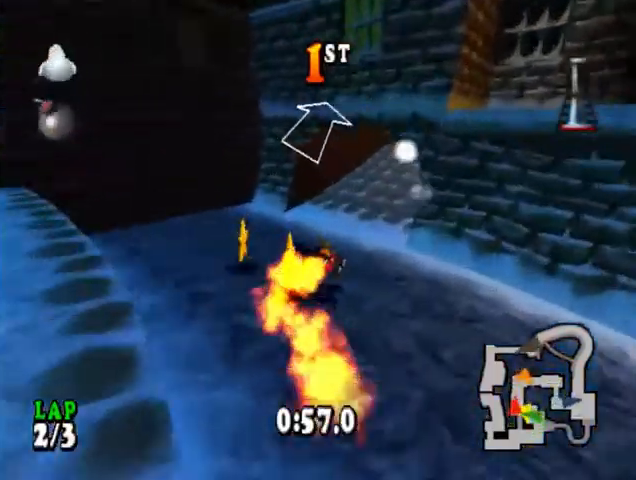
{"buttons": ["CROSS"], "events": [[133, "DPAD_RIGHT", "up"], [300, "R1", "up"]]}
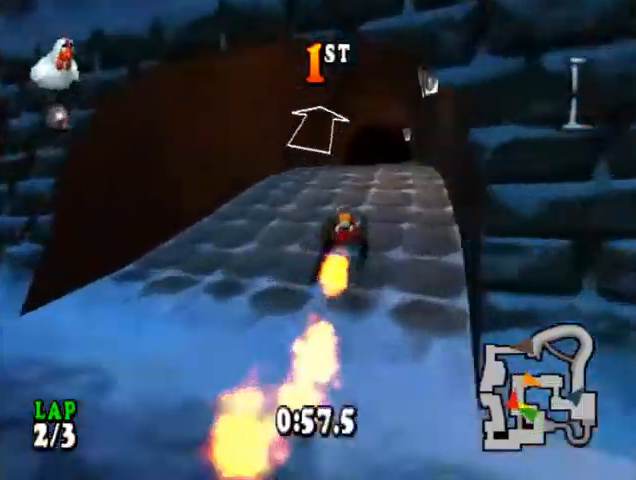
{"buttons": ["CROSS", "DPAD_RIGHT"], "events": [[433, "DPAD_RIGHT", "down"]]}
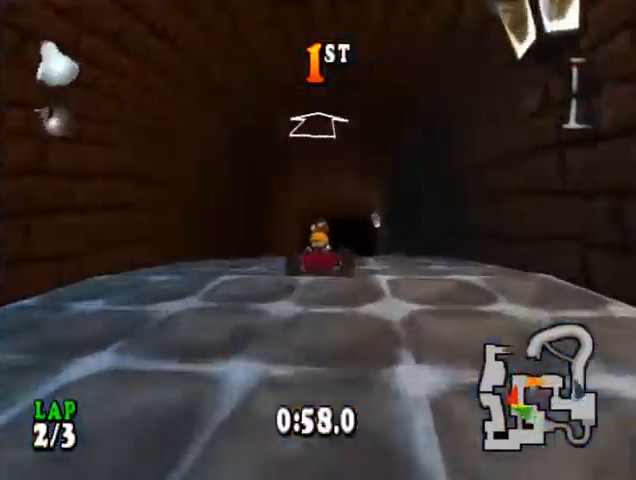
{"buttons": ["CROSS", "DPAD_RIGHT"], "events": [[67, "DPAD_RIGHT", "up"], [433, "DPAD_RIGHT", "down"]]}
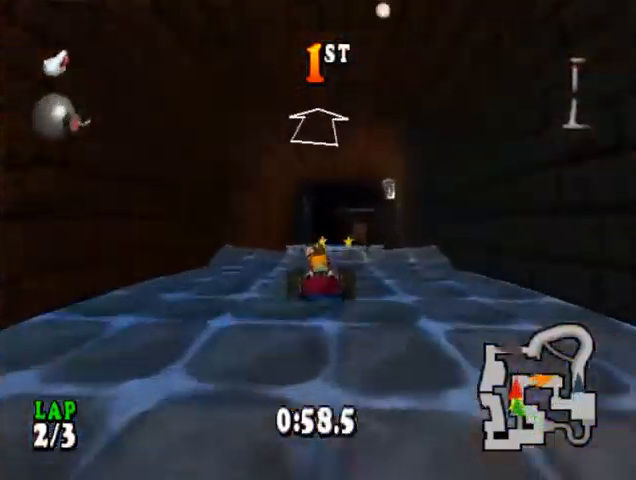
{"buttons": ["CROSS"], "events": [[33, "DPAD_RIGHT", "up"]]}
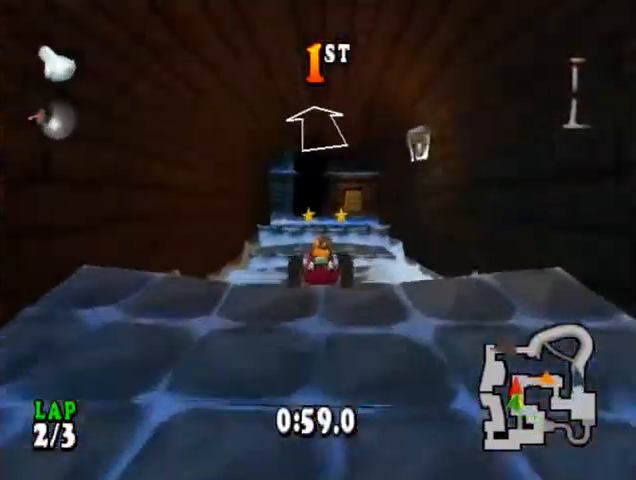
{"buttons": ["CROSS"], "events": [[67, "DPAD_RIGHT", "down"], [267, "DPAD_RIGHT", "up"]]}
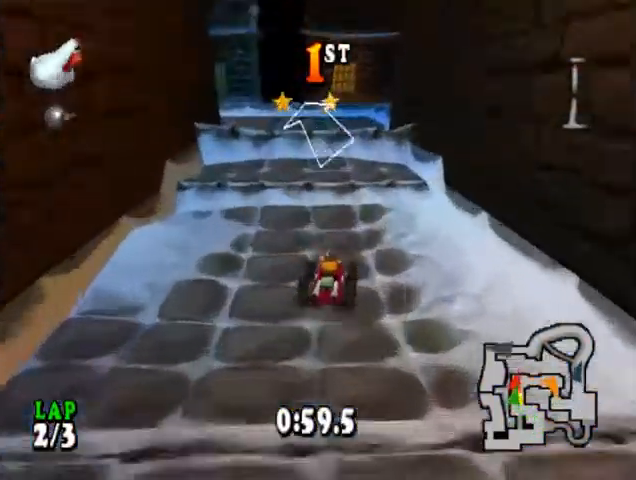
{"buttons": ["CROSS"], "events": [[100, "CIRCLE", "down"], [100, "DPAD_LEFT", "down"], [467, "DPAD_LEFT", "up"], [500, "CIRCLE", "up"]]}
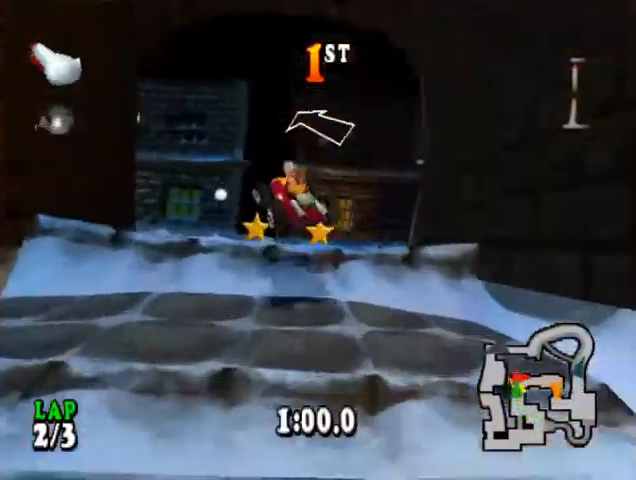
{"buttons": ["CROSS", "DPAD_LEFT"], "events": [[100, "DPAD_LEFT", "down"]]}
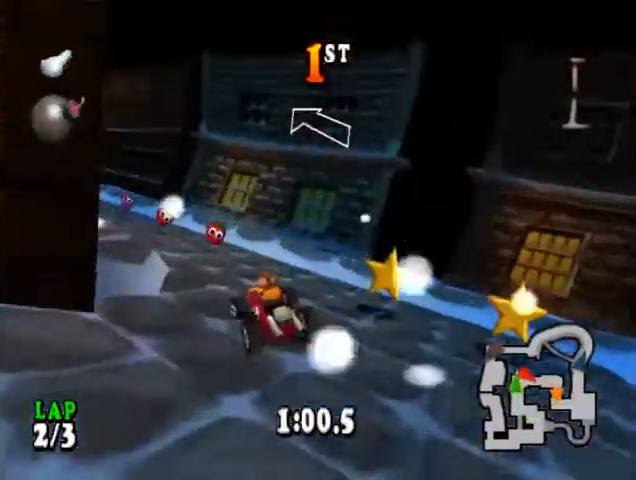
{"buttons": ["CROSS"], "events": [[200, "DPAD_LEFT", "up"]]}
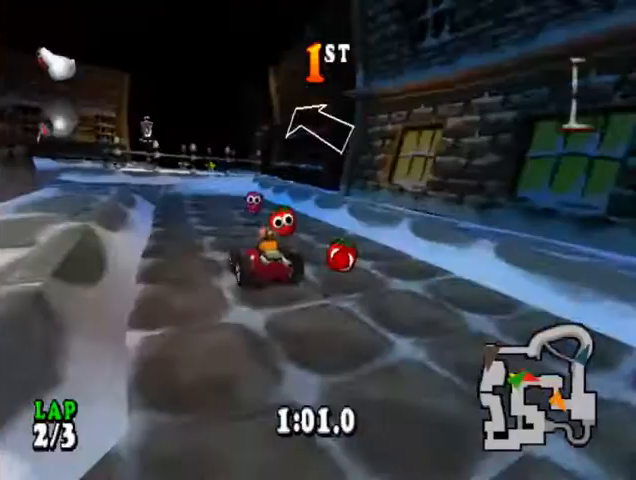
{"buttons": ["CROSS"], "events": [[33, "DPAD_RIGHT", "down"], [400, "DPAD_RIGHT", "up"]]}
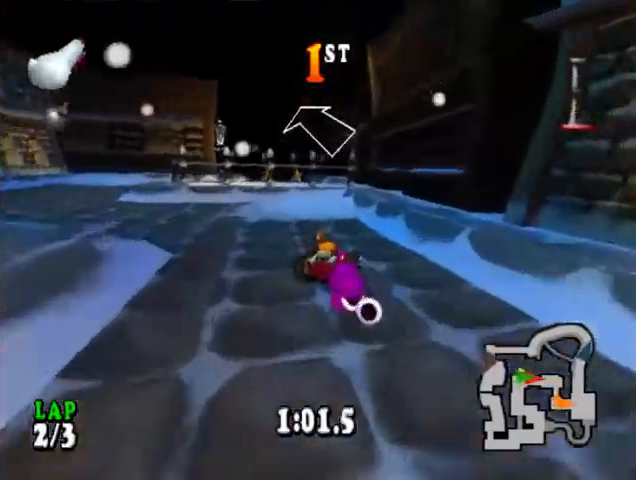
{"buttons": ["CROSS"], "events": []}
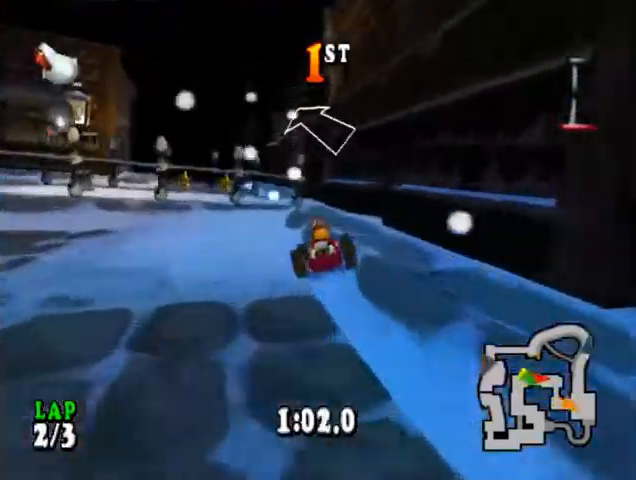
{"buttons": ["CROSS", "DPAD_LEFT"], "events": [[33, "DPAD_RIGHT", "down"], [67, "DPAD_RIGHT", "up"], [333, "DPAD_LEFT", "down"]]}
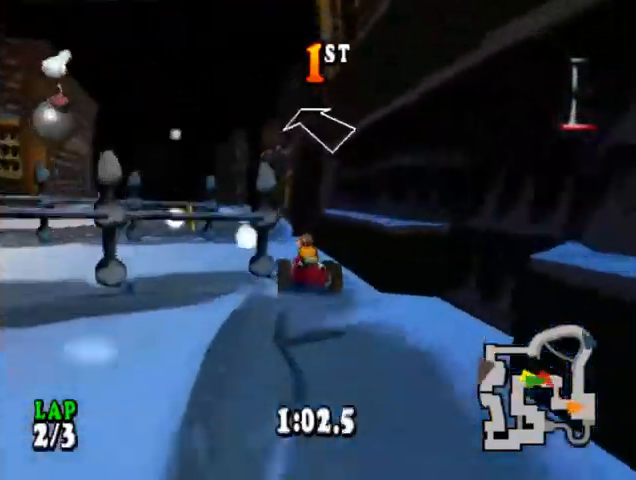
{"buttons": ["CROSS", "DPAD_RIGHT"], "events": [[67, "DPAD_LEFT", "up"], [367, "R1", "down"], [467, "DPAD_RIGHT", "down"], [500, "R1", "up"]]}
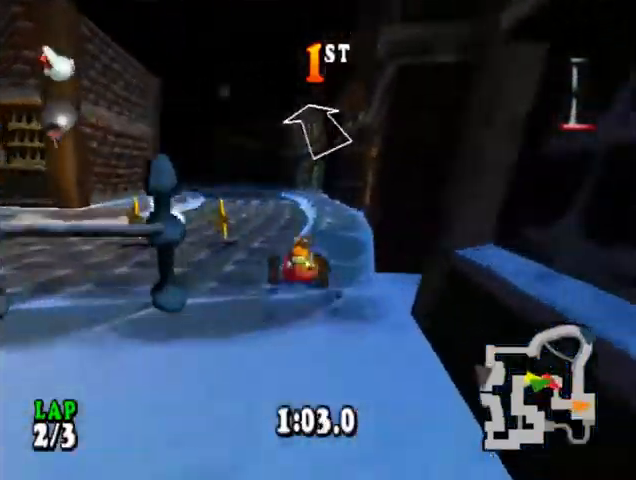
{"buttons": ["CROSS", "R1", "DPAD_LEFT"], "events": [[67, "DPAD_RIGHT", "up"], [100, "R1", "down"], [167, "R1", "up"], [267, "R1", "down"], [367, "R1", "up"], [433, "DPAD_LEFT", "down"], [433, "R1", "down"]]}
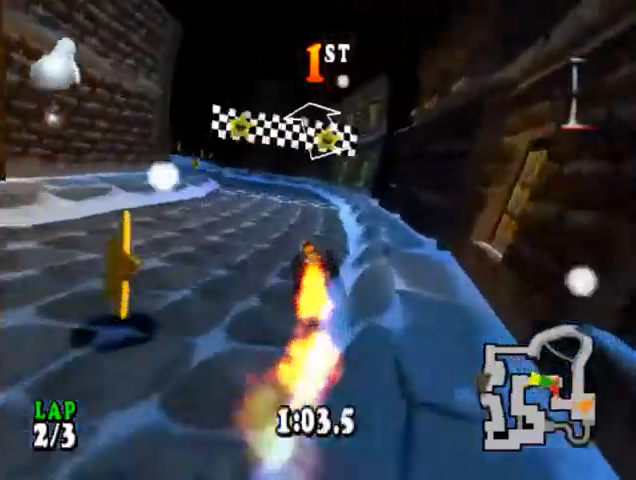
{"buttons": ["CROSS"], "events": [[33, "R1", "up"], [133, "DPAD_LEFT", "up"]]}
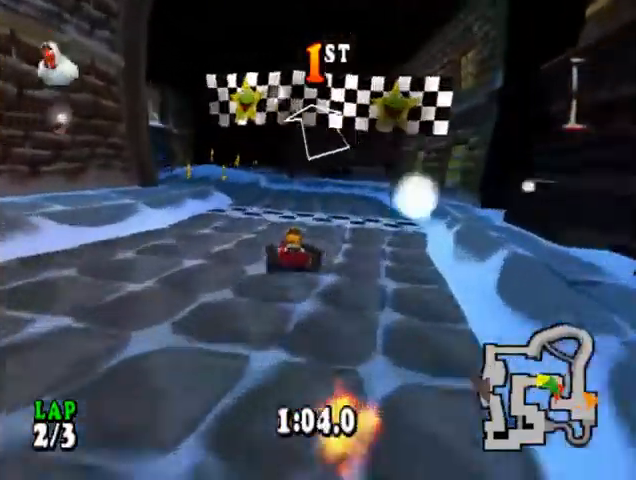
{"buttons": ["CROSS"], "events": []}
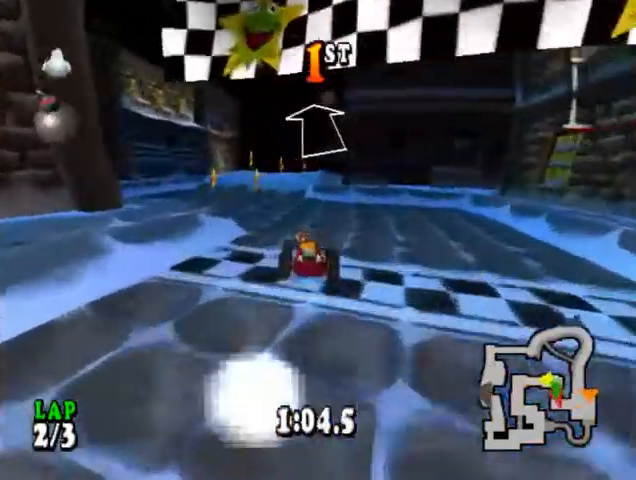
{"buttons": ["CROSS"], "events": []}
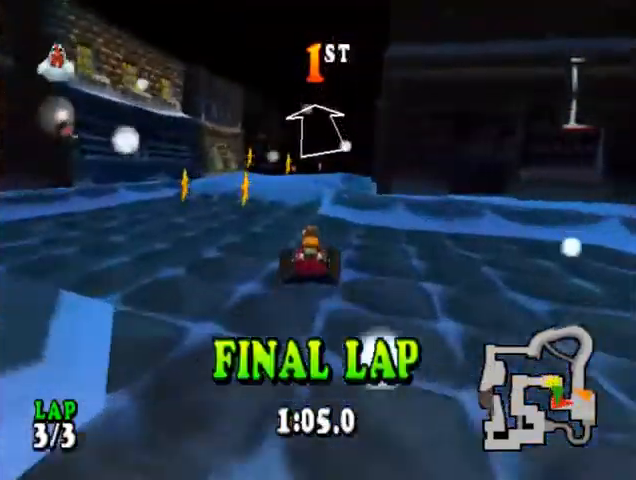
{"buttons": ["CROSS", "DPAD_RIGHT"], "events": [[500, "DPAD_RIGHT", "down"]]}
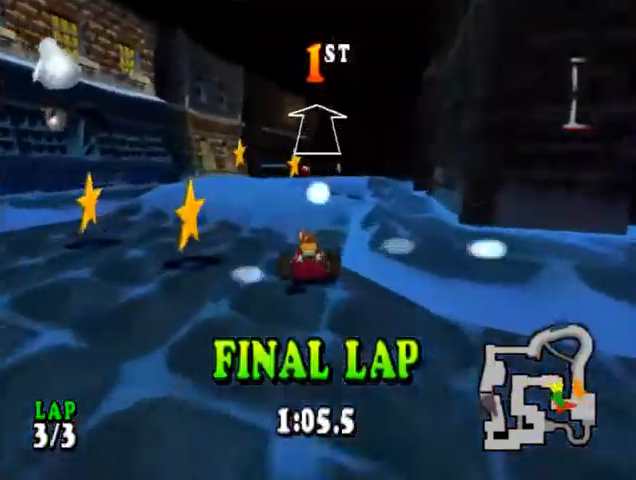
{"buttons": ["CROSS", "DPAD_RIGHT"], "events": [[100, "SQUARE", "down"], [133, "DPAD_RIGHT", "up"], [167, "R1", "down"], [267, "SQUARE", "up"], [367, "DPAD_RIGHT", "down"], [400, "R1", "up"]]}
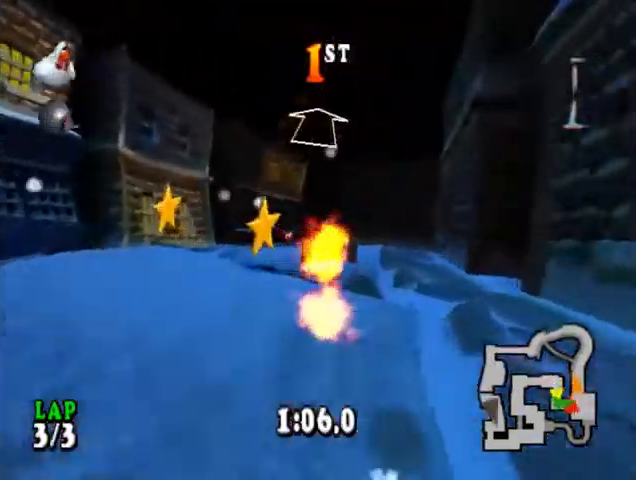
{"buttons": ["CROSS", "SQUARE", "R1"], "events": [[233, "DPAD_RIGHT", "up"], [400, "SQUARE", "down"], [433, "R1", "down"]]}
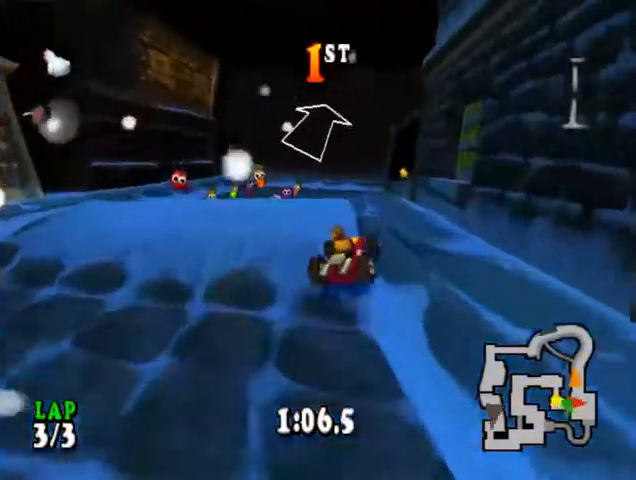
{"buttons": ["CROSS"], "events": [[33, "SQUARE", "up"], [233, "R1", "up"], [300, "DPAD_LEFT", "down"], [433, "DPAD_LEFT", "up"]]}
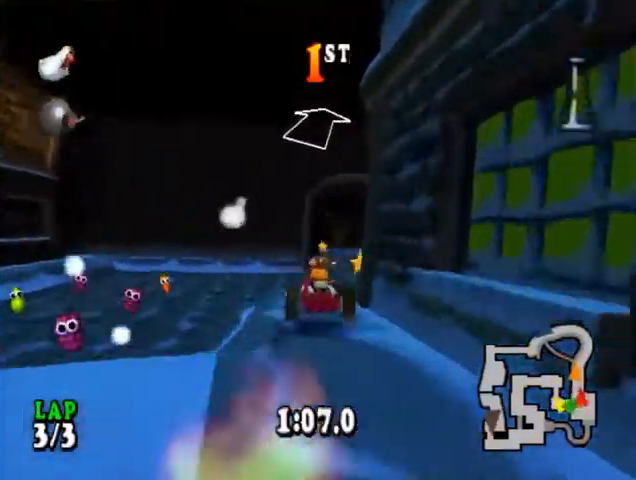
{"buttons": ["CROSS", "DPAD_RIGHT"], "events": [[133, "DPAD_RIGHT", "down"]]}
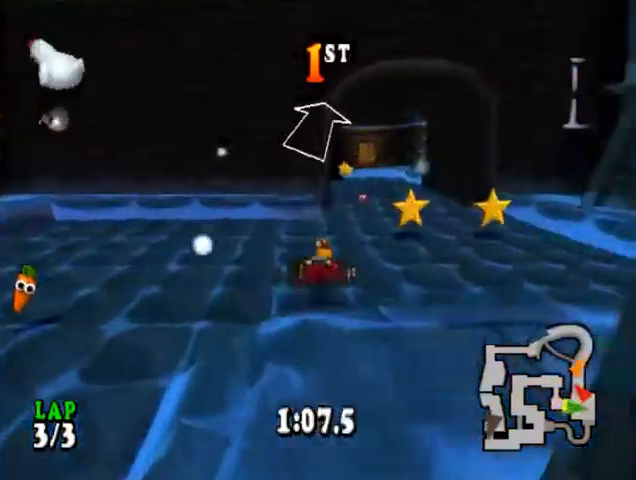
{"buttons": ["CROSS", "DPAD_LEFT"], "events": [[67, "DPAD_RIGHT", "up"], [333, "DPAD_LEFT", "down"]]}
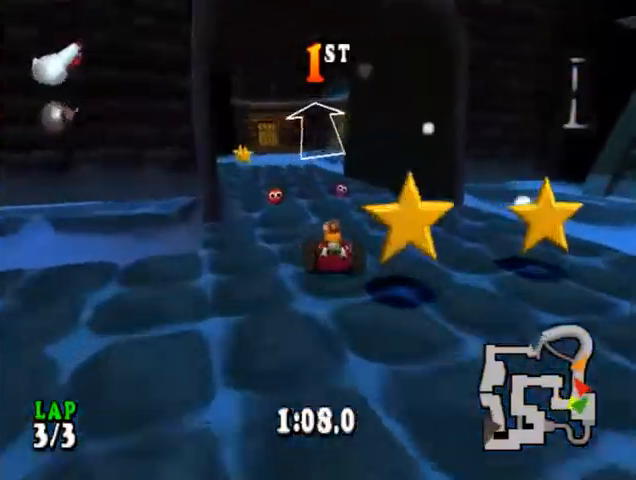
{"buttons": ["CROSS"], "events": [[33, "DPAD_LEFT", "up"]]}
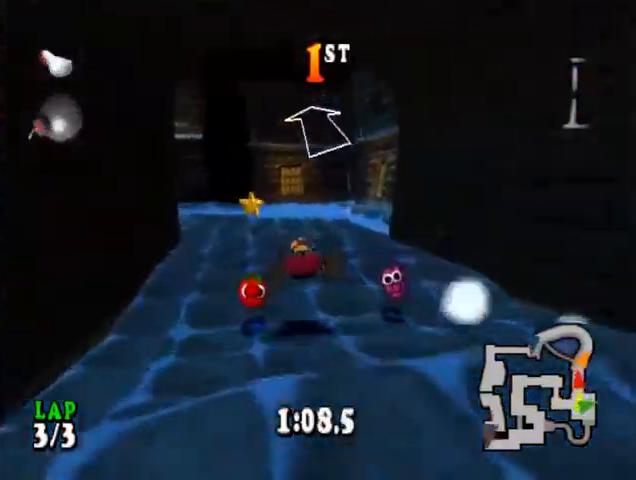
{"buttons": ["CROSS", "CIRCLE", "DPAD_LEFT"], "events": [[67, "DPAD_LEFT", "down"], [167, "CIRCLE", "down"]]}
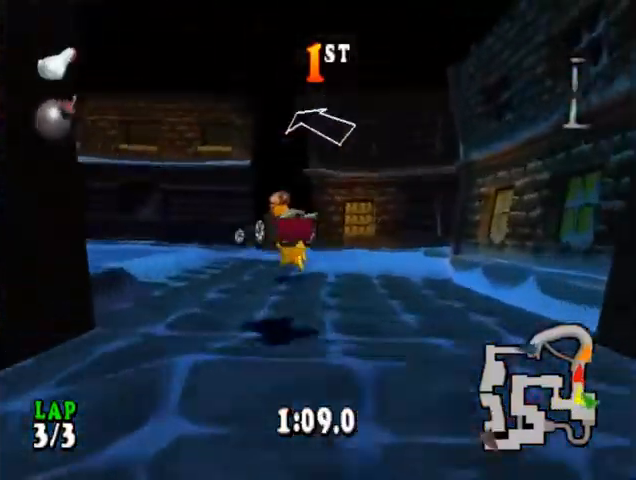
{"buttons": ["CROSS"], "events": [[433, "CIRCLE", "up"], [500, "DPAD_LEFT", "up"]]}
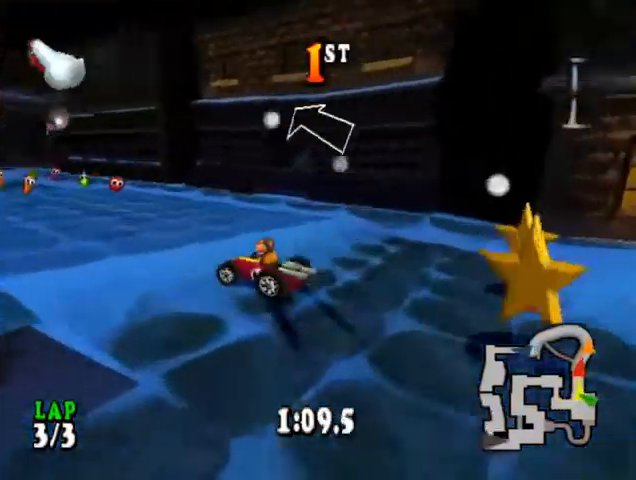
{"buttons": ["CROSS", "DPAD_RIGHT"], "events": [[233, "R1", "down"], [367, "R1", "up"], [467, "DPAD_RIGHT", "down"]]}
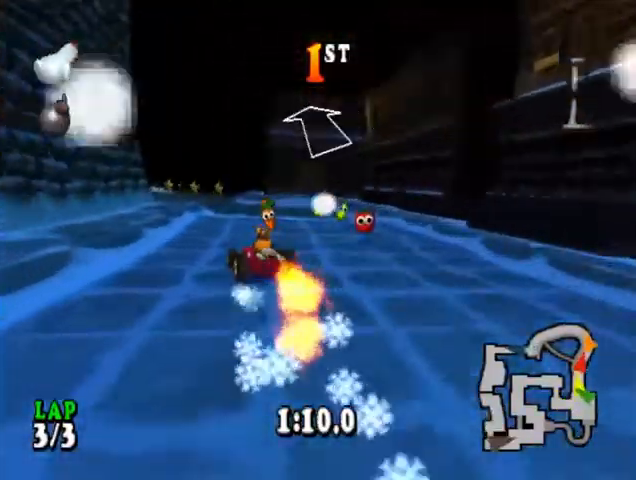
{"buttons": ["CROSS", "R1"], "events": [[200, "R1", "down"], [267, "DPAD_RIGHT", "up"], [333, "R1", "up"], [467, "R1", "down"]]}